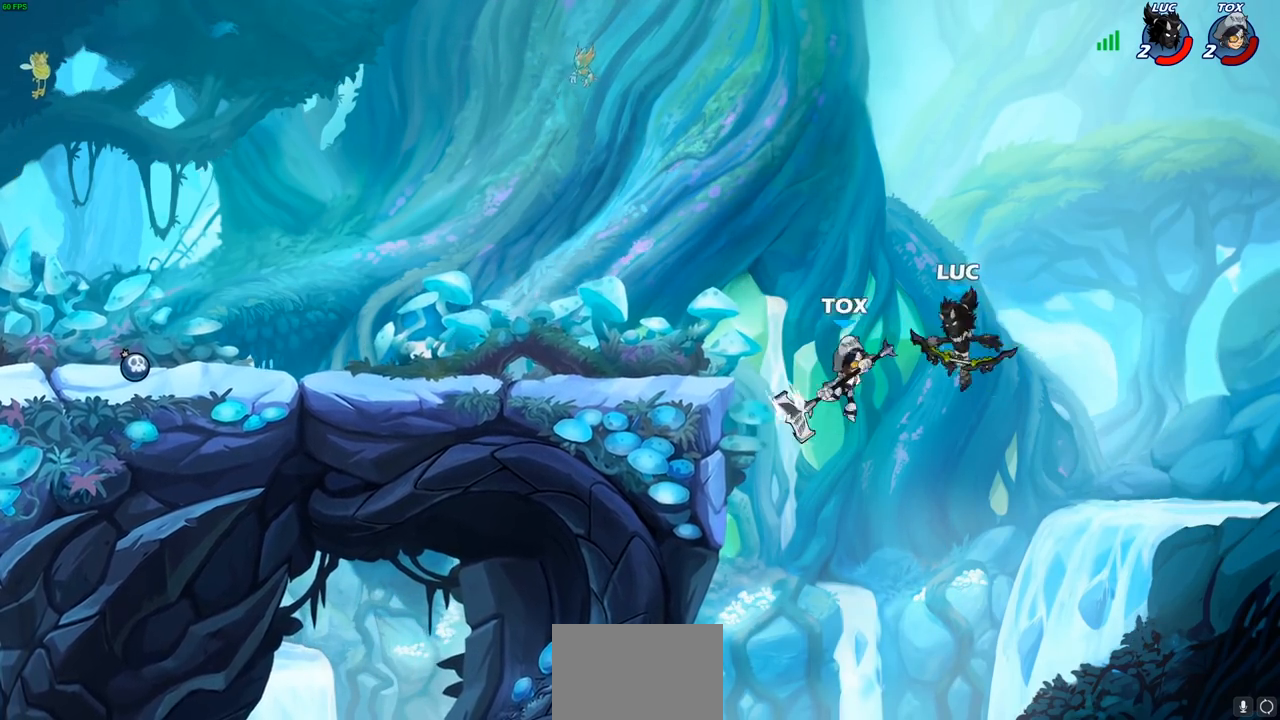
Gameplay with a controller (PlayStation layout); each line is a JSON object with the inputs held at the frame after it. "events" lists button and stick changes between this image and that frame as [ms after this image, input, new state], when the widget could be followed in between.
{"buttons": [], "left_stick": "center", "right_stick": "center", "events": [[217, "left_stick", "center"]]}
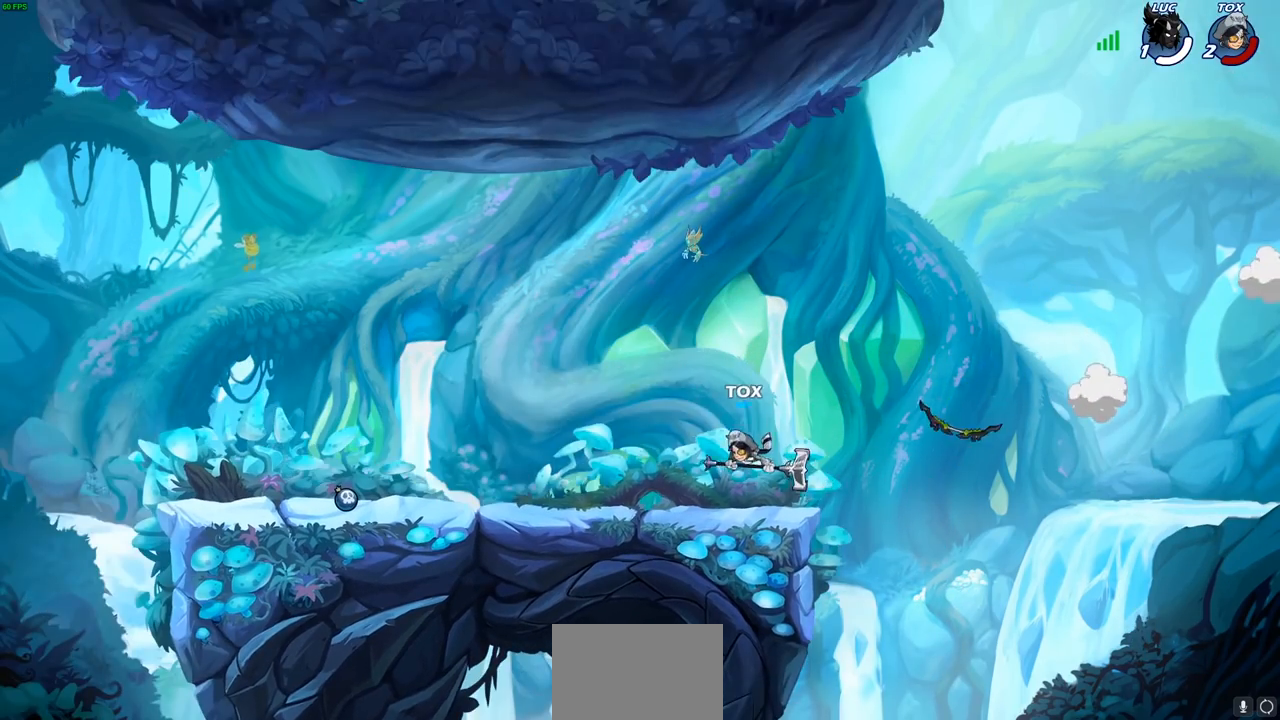
{"buttons": [], "left_stick": "center", "right_stick": "center", "events": []}
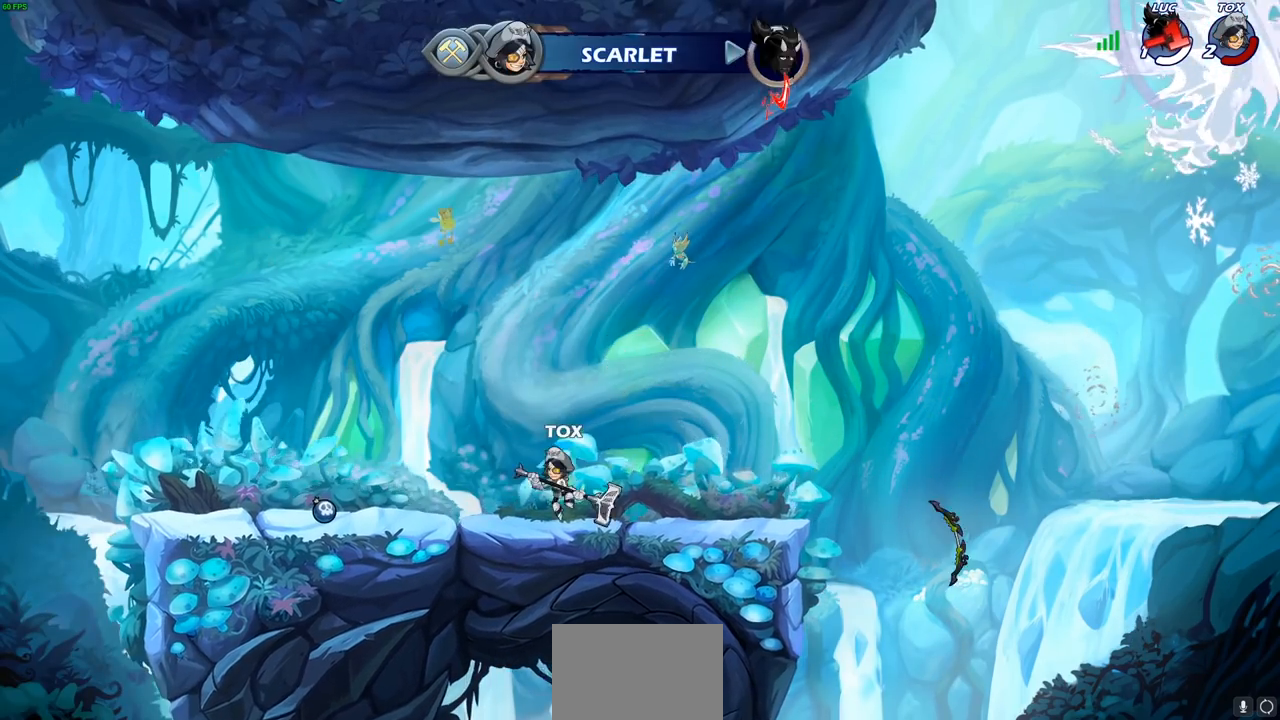
{"buttons": [], "left_stick": "center", "right_stick": "center", "events": []}
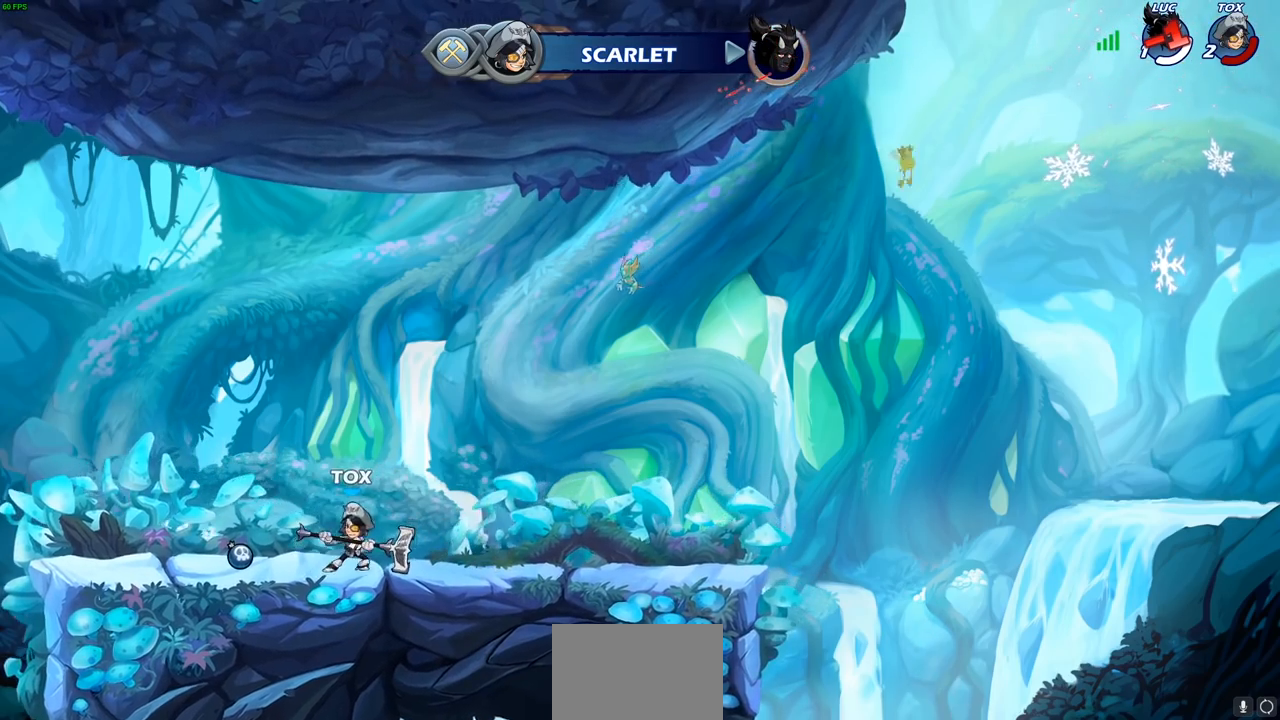
{"buttons": [], "left_stick": "center", "right_stick": "center", "events": []}
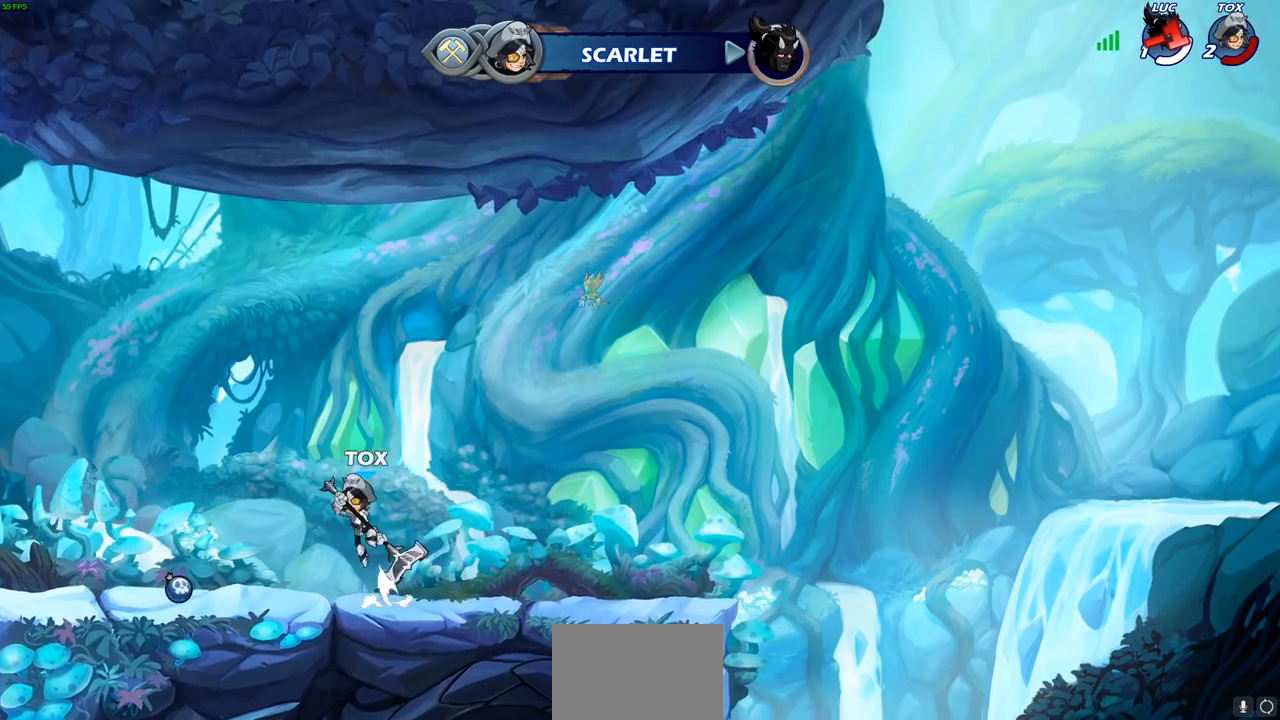
{"buttons": [], "left_stick": "center", "right_stick": "center", "events": []}
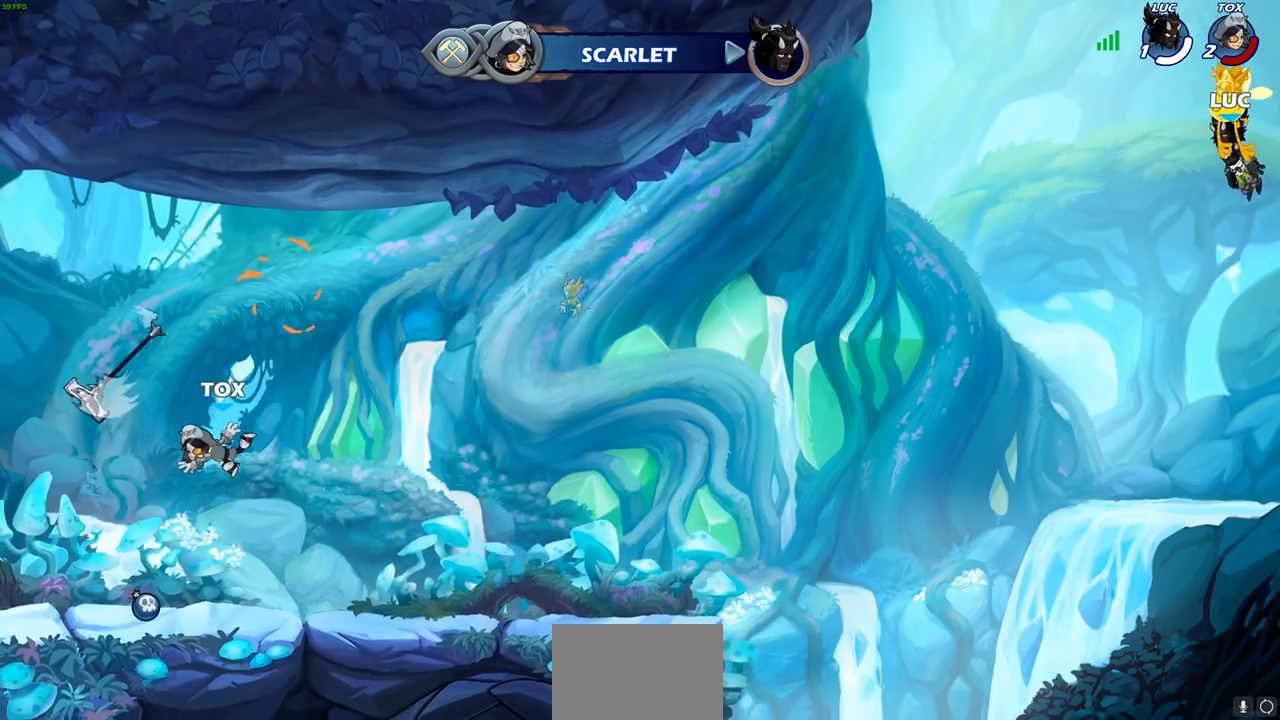
{"buttons": [], "left_stick": "center", "right_stick": "center", "events": []}
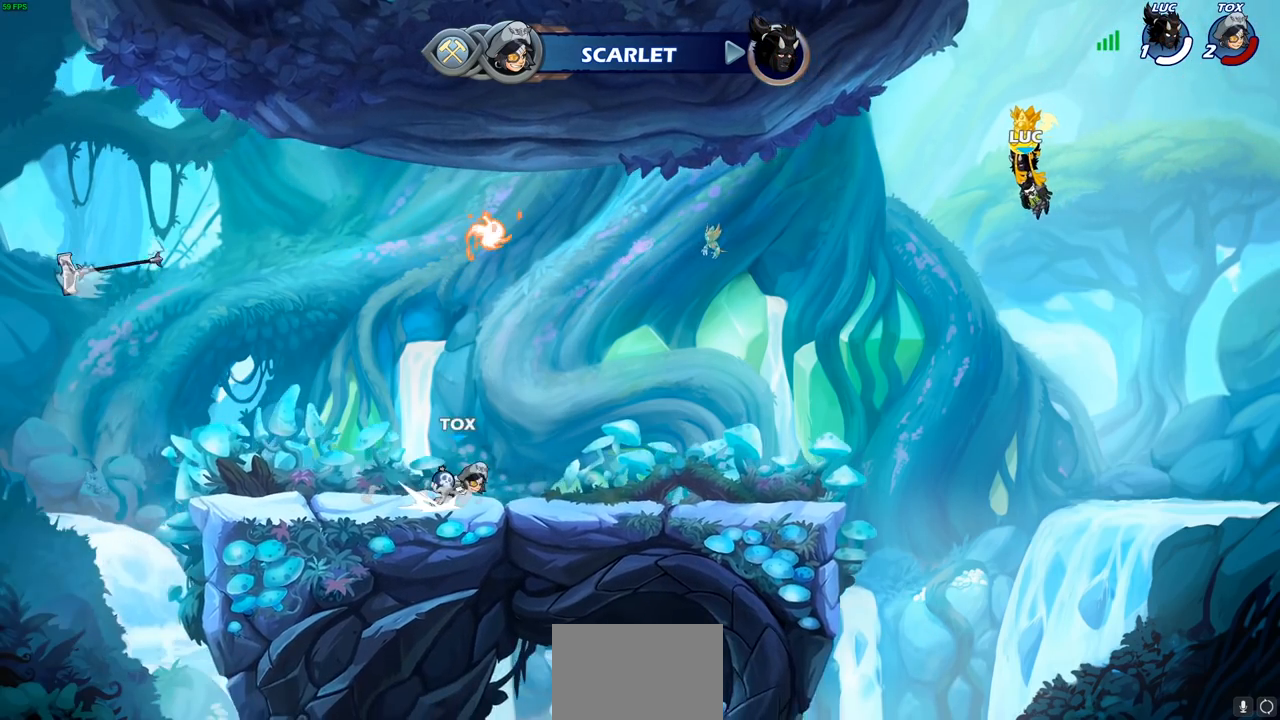
{"buttons": [], "left_stick": "center", "right_stick": "center", "events": [[400, "left_stick", "right"], [450, "left_stick", "center"]]}
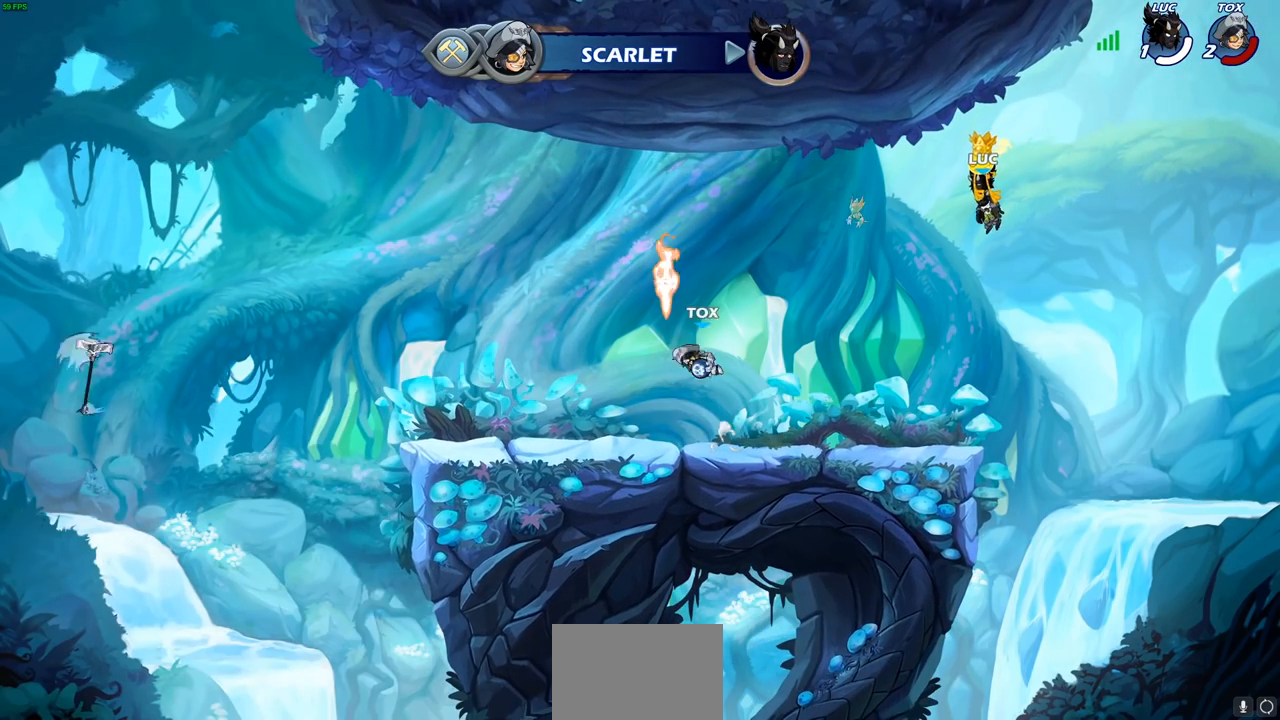
{"buttons": ["SELECT"], "left_stick": "center", "right_stick": "center", "events": [[383, "SELECT", "down"]]}
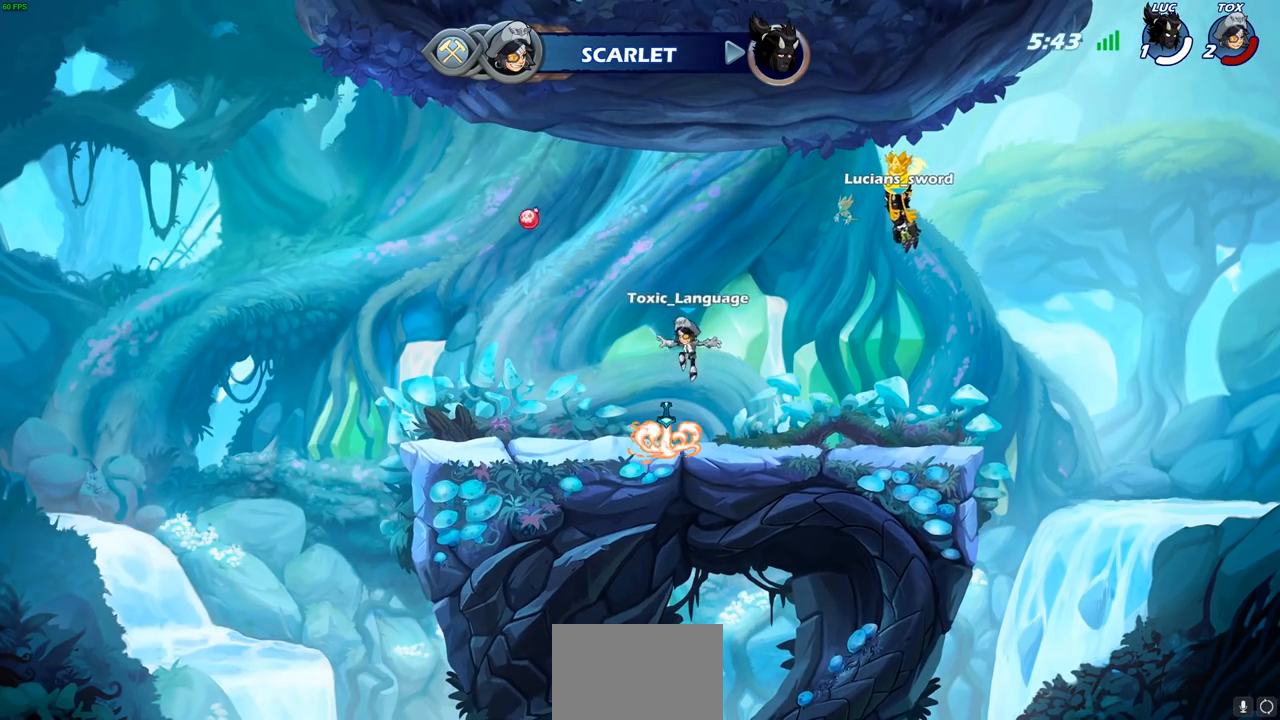
{"buttons": ["SELECT"], "left_stick": "center", "right_stick": "center", "events": []}
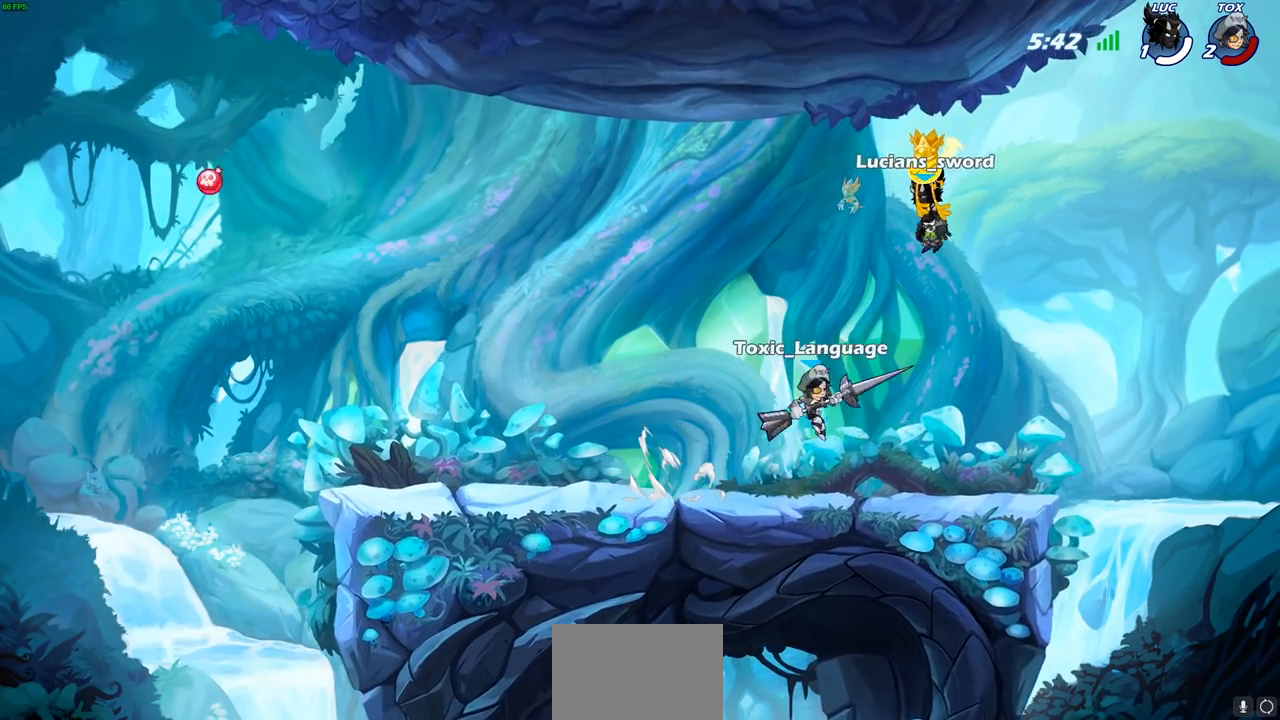
{"buttons": [], "left_stick": "center", "right_stick": "center", "events": [[200, "SELECT", "up"]]}
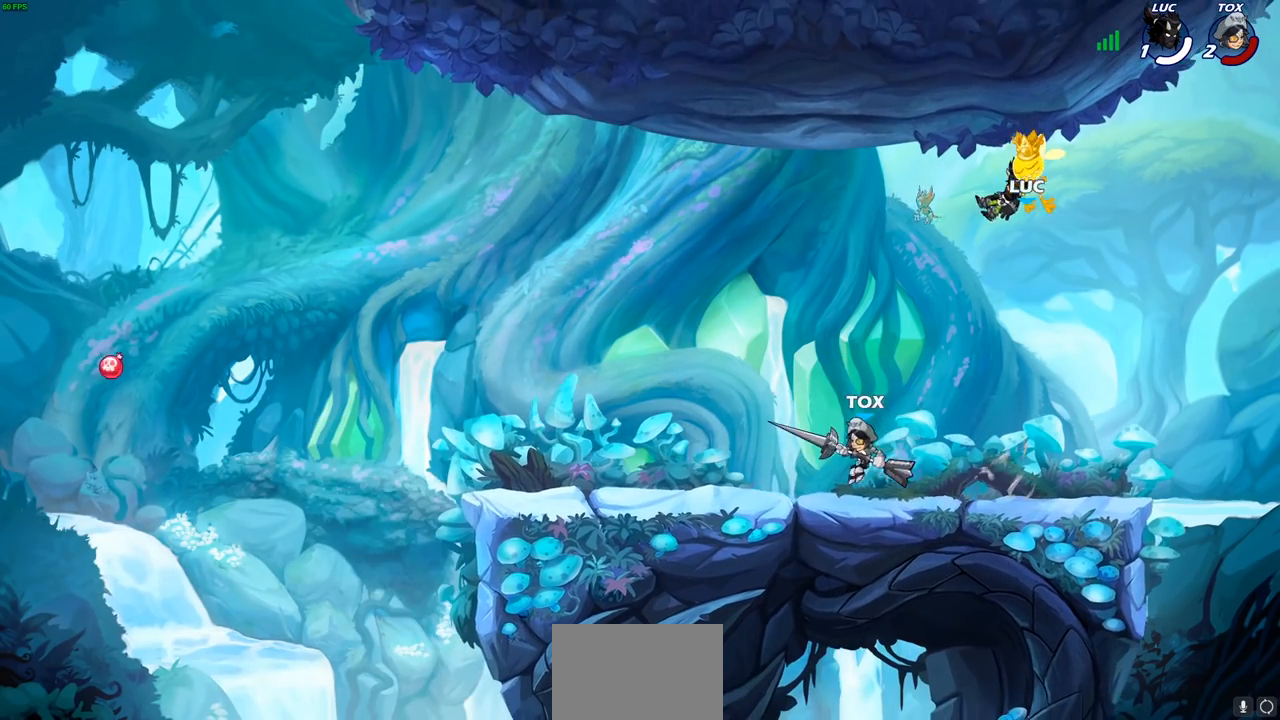
{"buttons": [], "left_stick": "center", "right_stick": "center", "events": []}
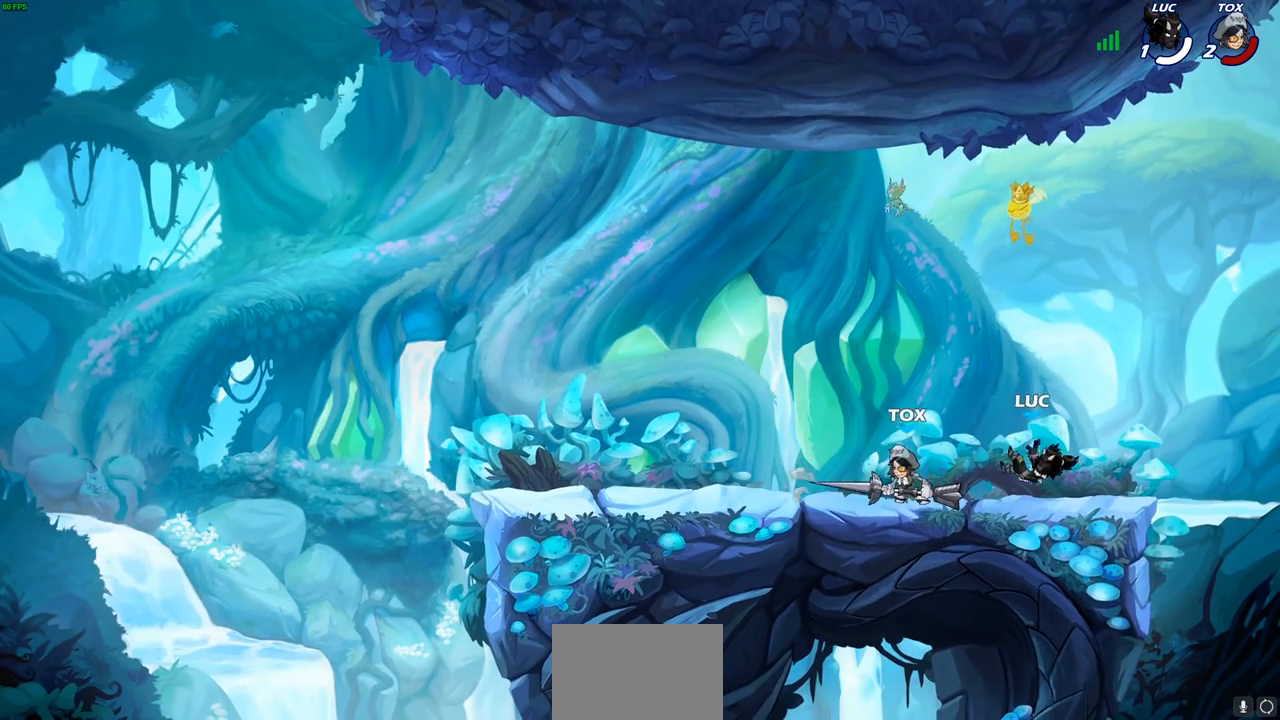
{"buttons": ["CIRCLE", "R2"], "left_stick": "center", "right_stick": "center", "events": [[383, "left_stick", "left"], [417, "R2", "down"], [450, "CROSS", "down"], [483, "CIRCLE", "down"], [483, "CROSS", "up"], [500, "left_stick", "center"]]}
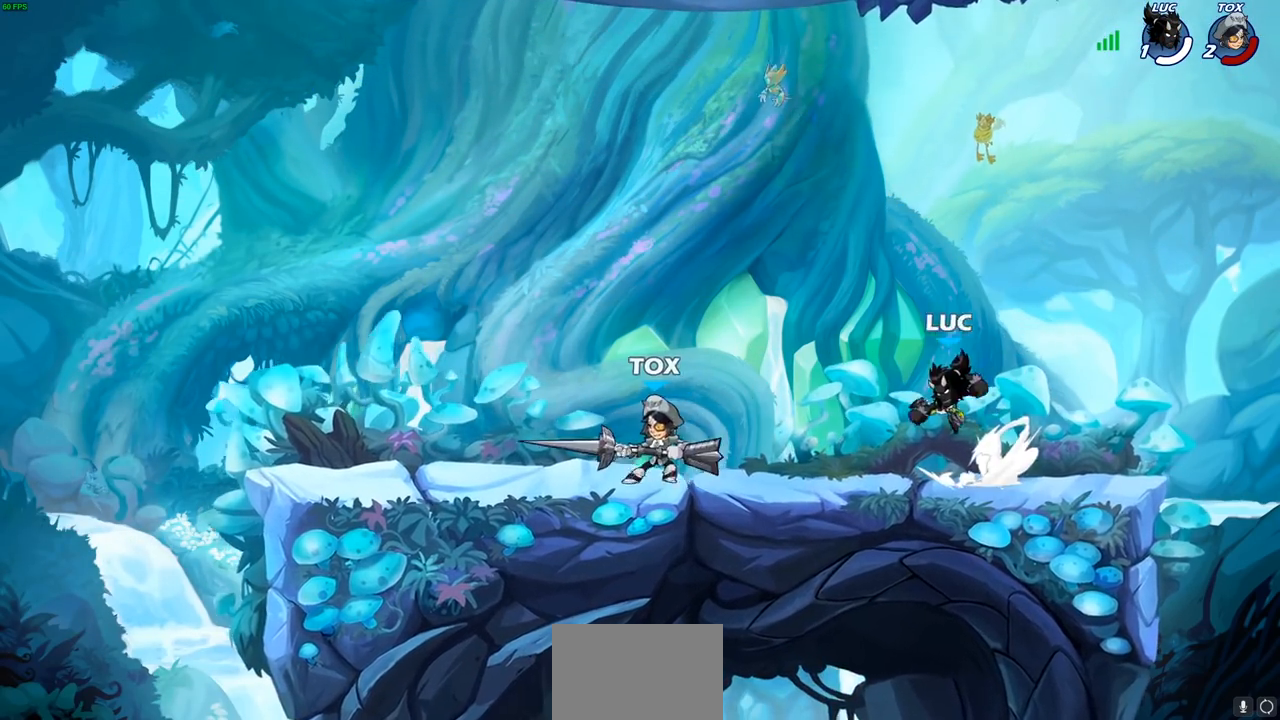
{"buttons": [], "left_stick": "center", "right_stick": "center", "events": [[17, "R2", "up"], [100, "CIRCLE", "up"]]}
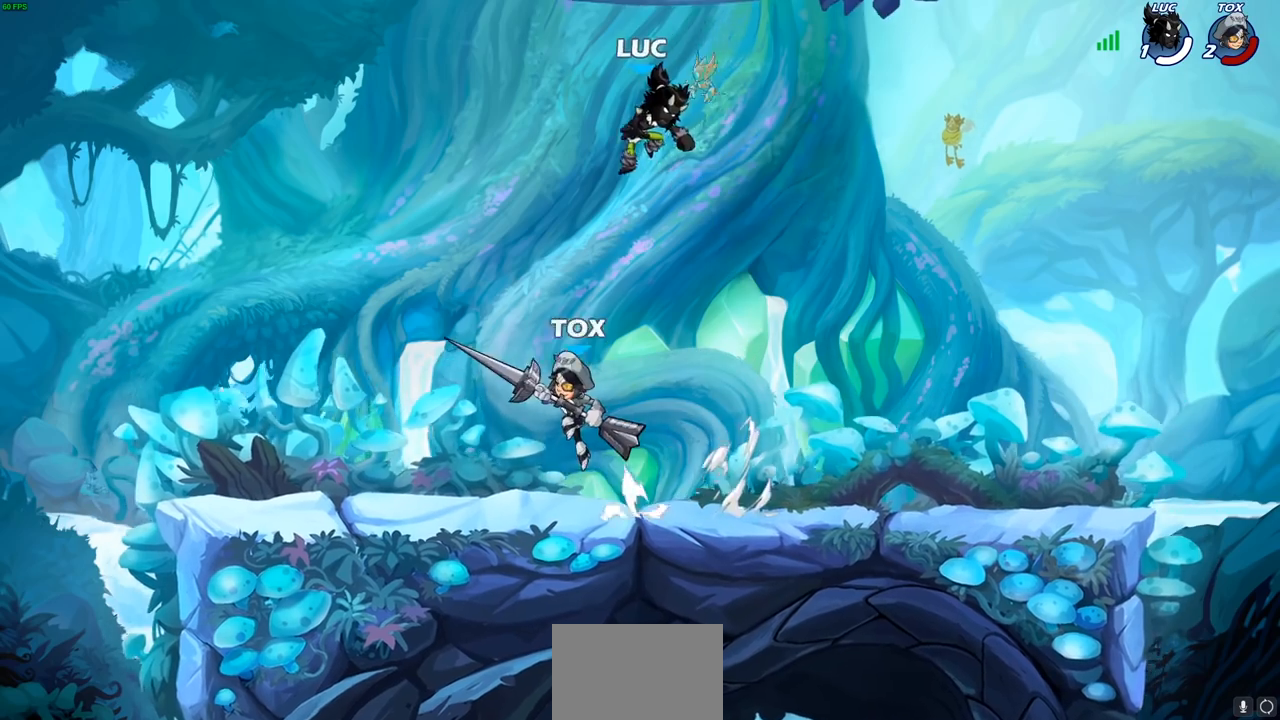
{"buttons": [], "left_stick": "down-left", "right_stick": "center", "events": [[83, "left_stick", "down"], [250, "left_stick", "down-right"], [483, "left_stick", "down-left"]]}
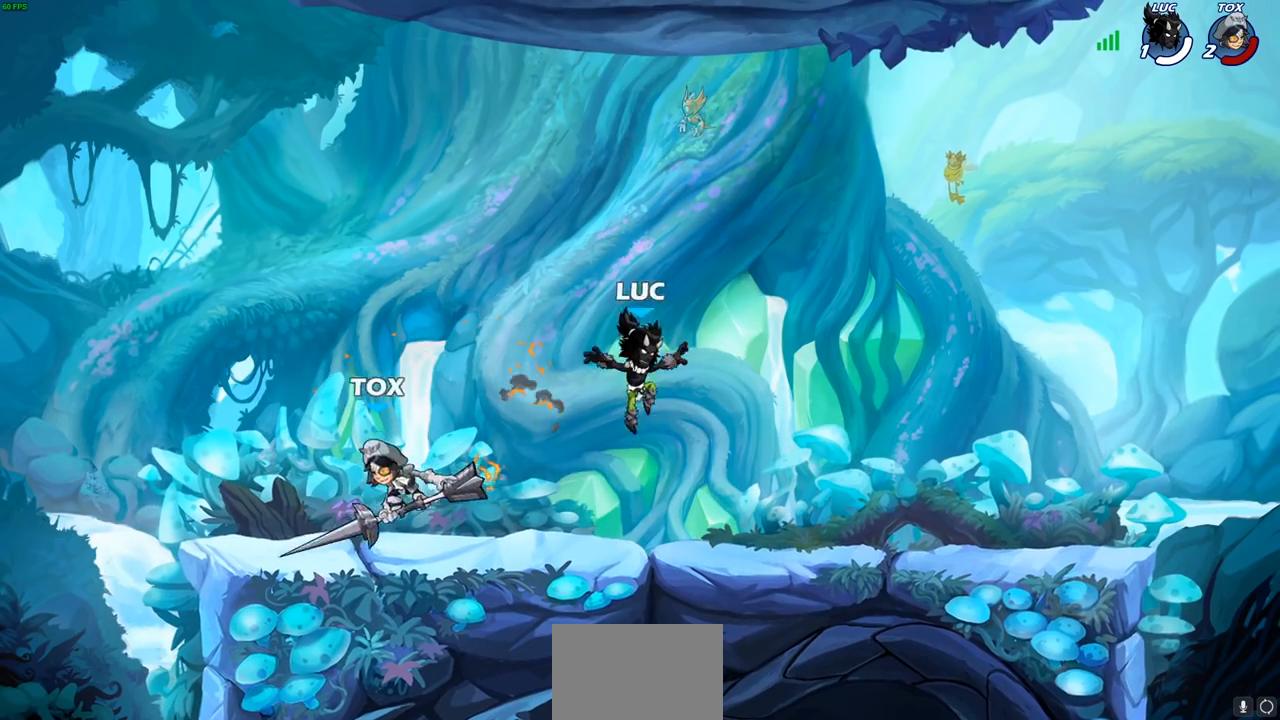
{"buttons": ["CROSS"], "left_stick": "center", "right_stick": "center", "events": [[50, "left_stick", "left"], [117, "R1", "down"], [117, "R2", "down"], [217, "R1", "up"], [217, "R2", "up"], [350, "left_stick", "center"], [367, "CROSS", "down"]]}
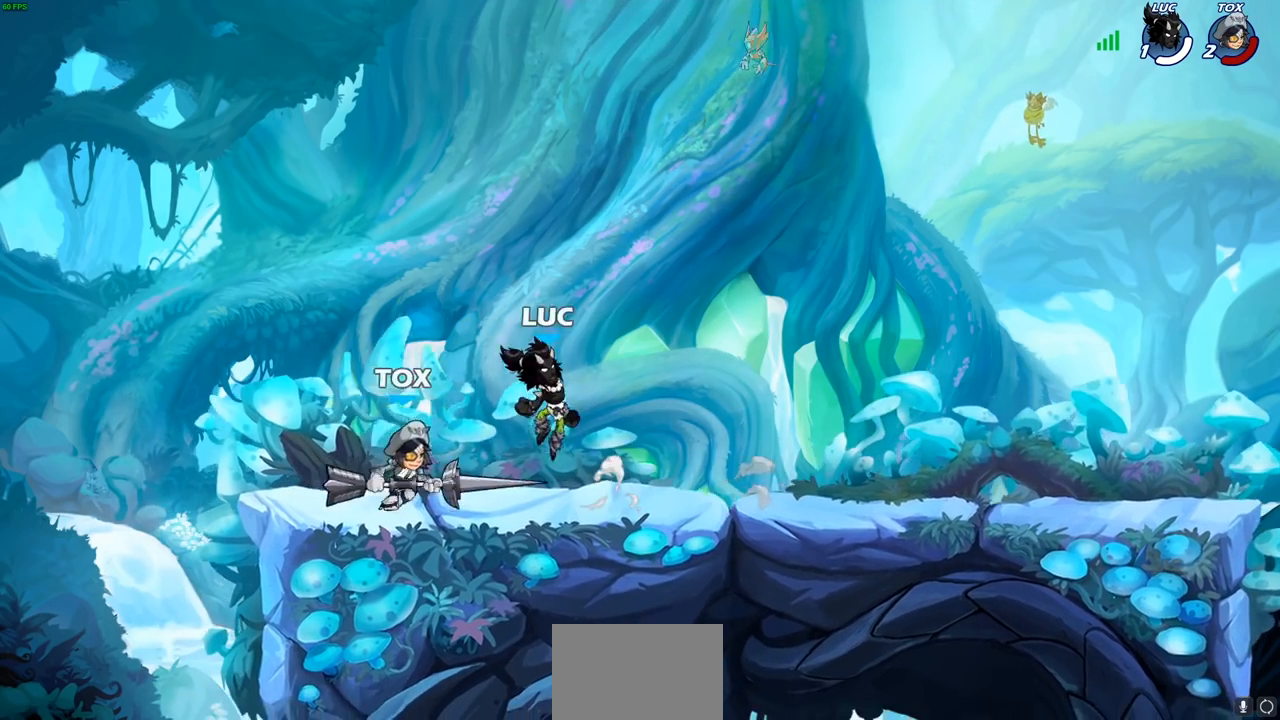
{"buttons": [], "left_stick": "up", "right_stick": "center", "events": [[33, "CROSS", "up"], [33, "SQUARE", "down"], [33, "right_stick", "down-left"], [133, "right_stick", "center"], [150, "SQUARE", "up"], [283, "left_stick", "left"], [500, "left_stick", "up"]]}
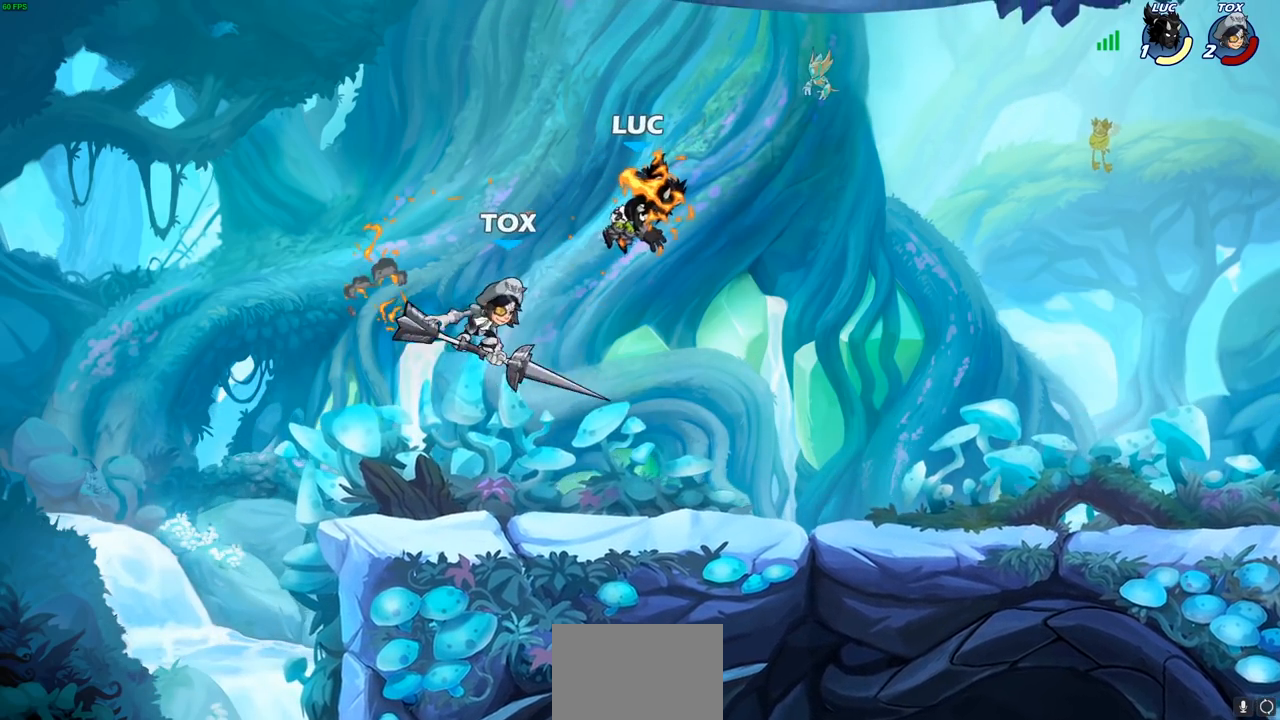
{"buttons": [], "left_stick": "down-right", "right_stick": "center", "events": [[17, "left_stick", "center"], [217, "left_stick", "right"], [250, "CROSS", "down"], [433, "CROSS", "up"], [467, "left_stick", "down-right"]]}
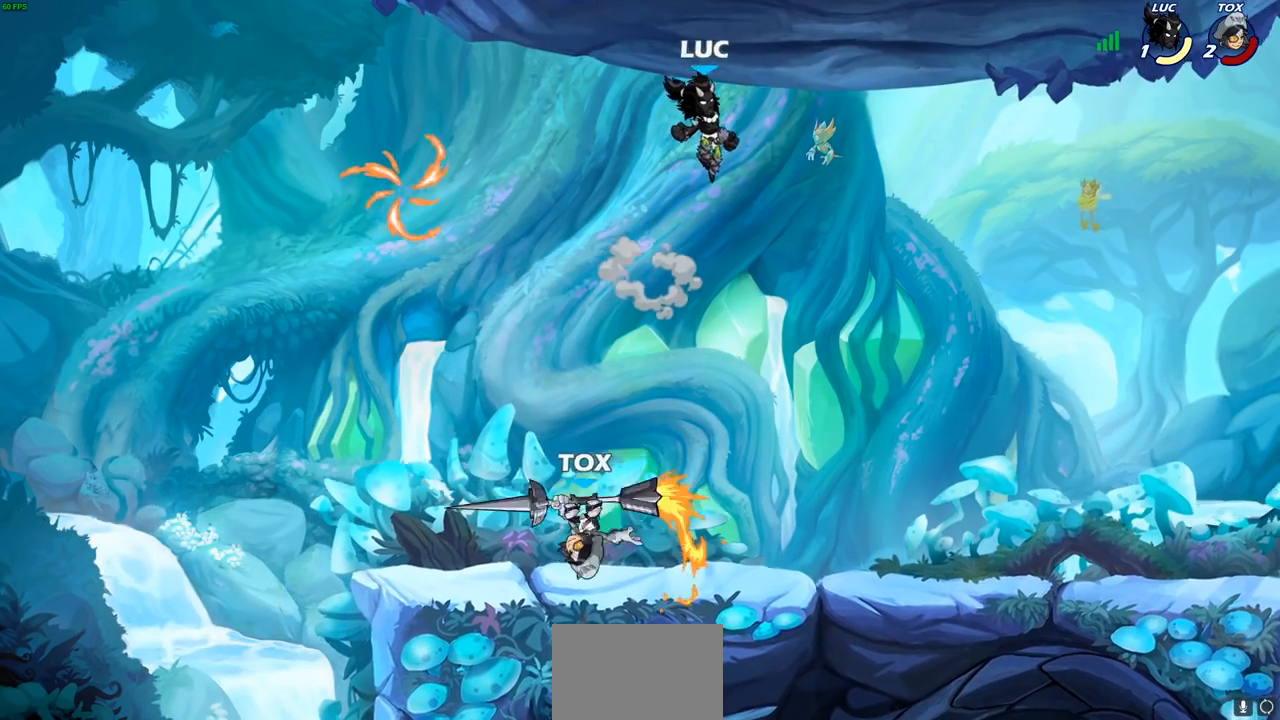
{"buttons": [], "left_stick": "right", "right_stick": "center", "events": [[50, "left_stick", "down-left"], [300, "left_stick", "down-right"], [400, "left_stick", "right"]]}
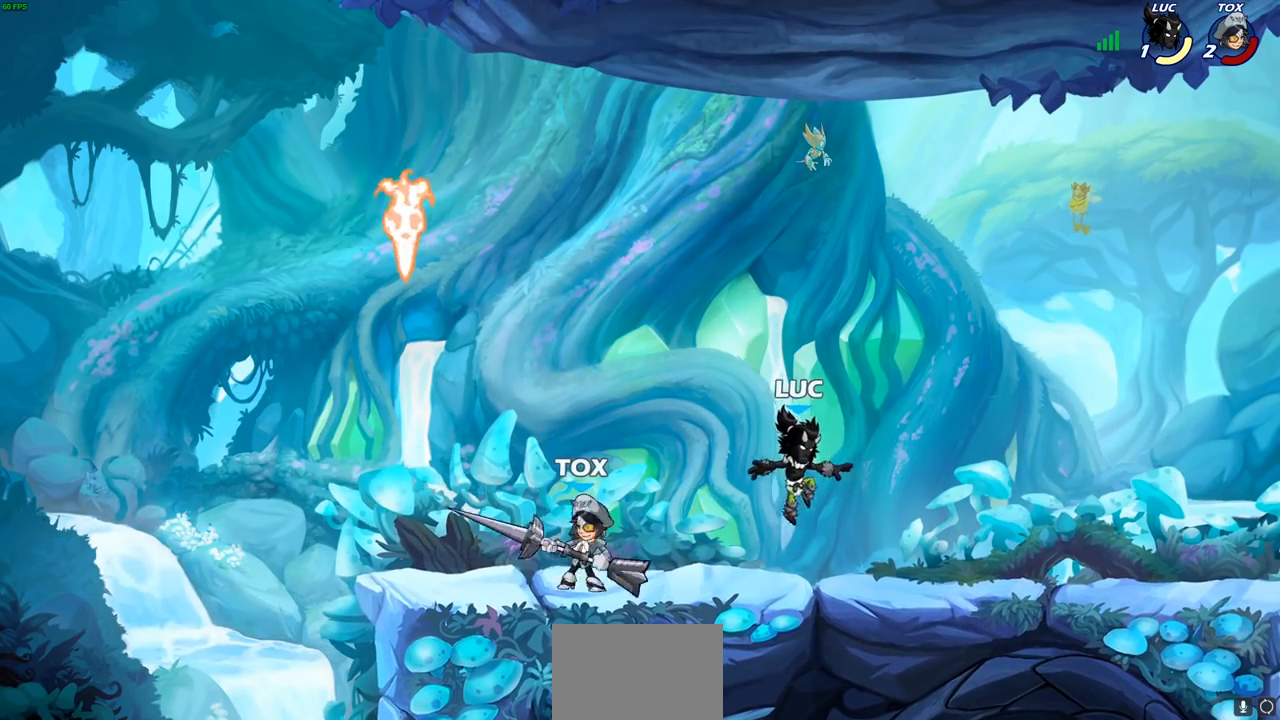
{"buttons": [], "left_stick": "right", "right_stick": "center", "events": [[267, "left_stick", "up-left"], [317, "left_stick", "left"], [467, "left_stick", "right"]]}
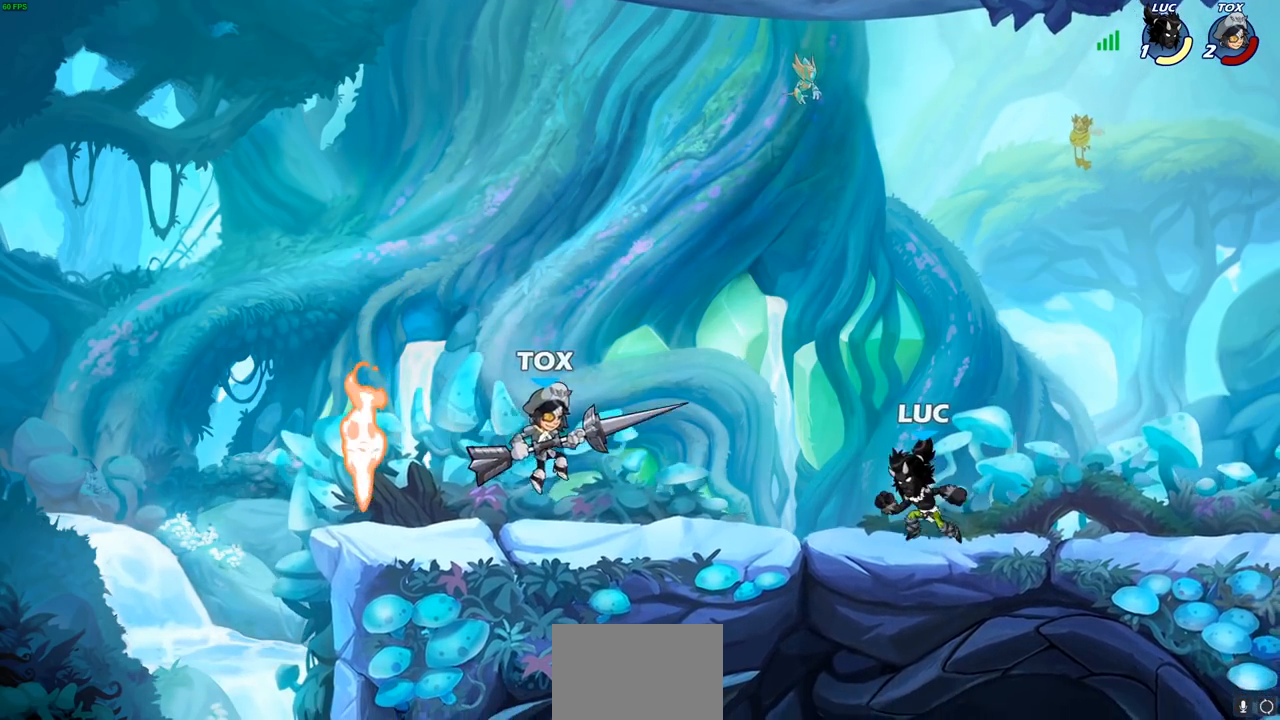
{"buttons": [], "left_stick": "right", "right_stick": "center", "events": [[283, "left_stick", "up-left"], [350, "left_stick", "center"], [400, "left_stick", "left"], [450, "left_stick", "right"]]}
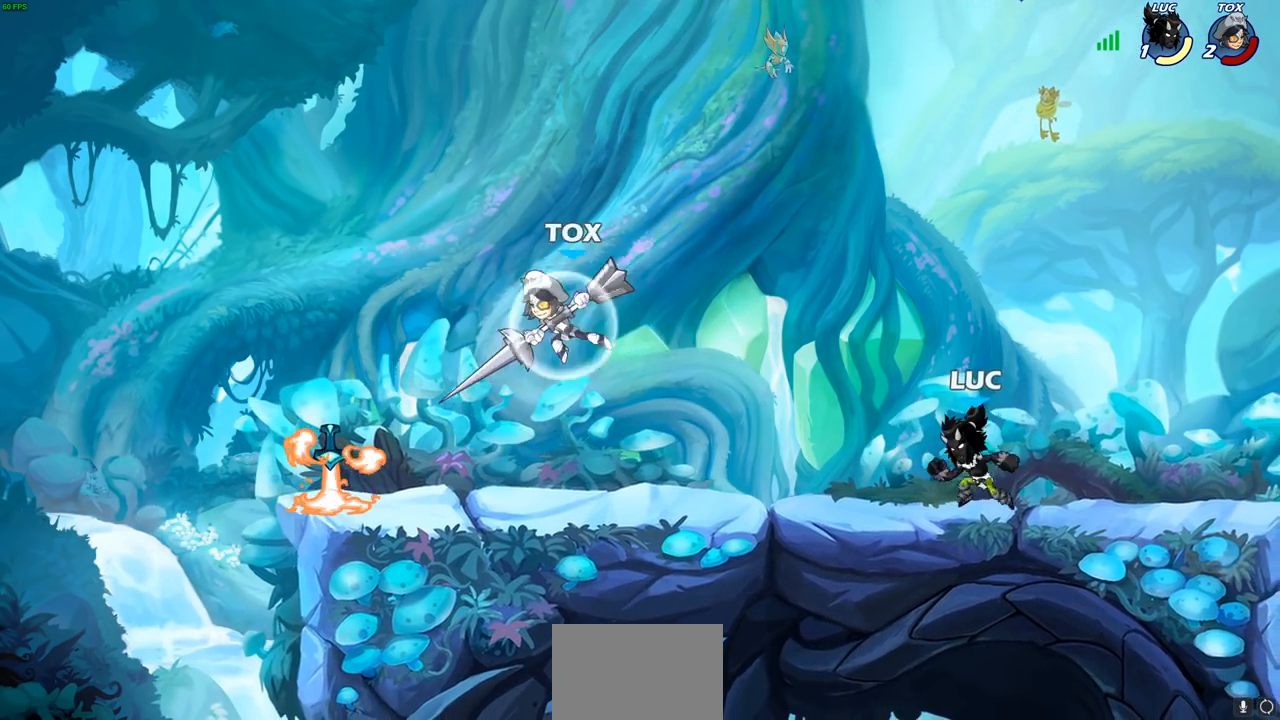
{"buttons": [], "left_stick": "up-left", "right_stick": "center", "events": [[150, "left_stick", "up-left"], [367, "left_stick", "right"], [500, "left_stick", "up-left"]]}
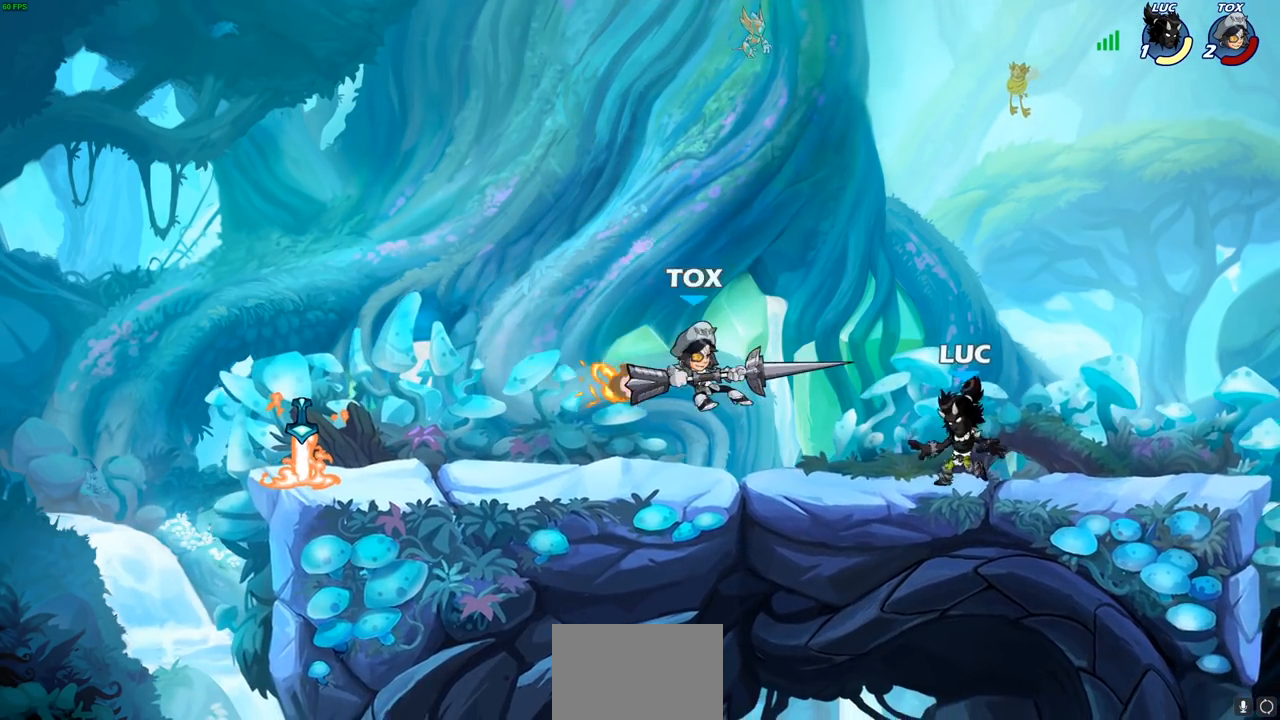
{"buttons": [], "left_stick": "center", "right_stick": "center", "events": [[67, "left_stick", "left"], [100, "R1", "down"], [100, "R2", "down"], [183, "R1", "up"], [183, "R2", "up"], [183, "SQUARE", "down"], [233, "left_stick", "center"], [250, "SQUARE", "up"]]}
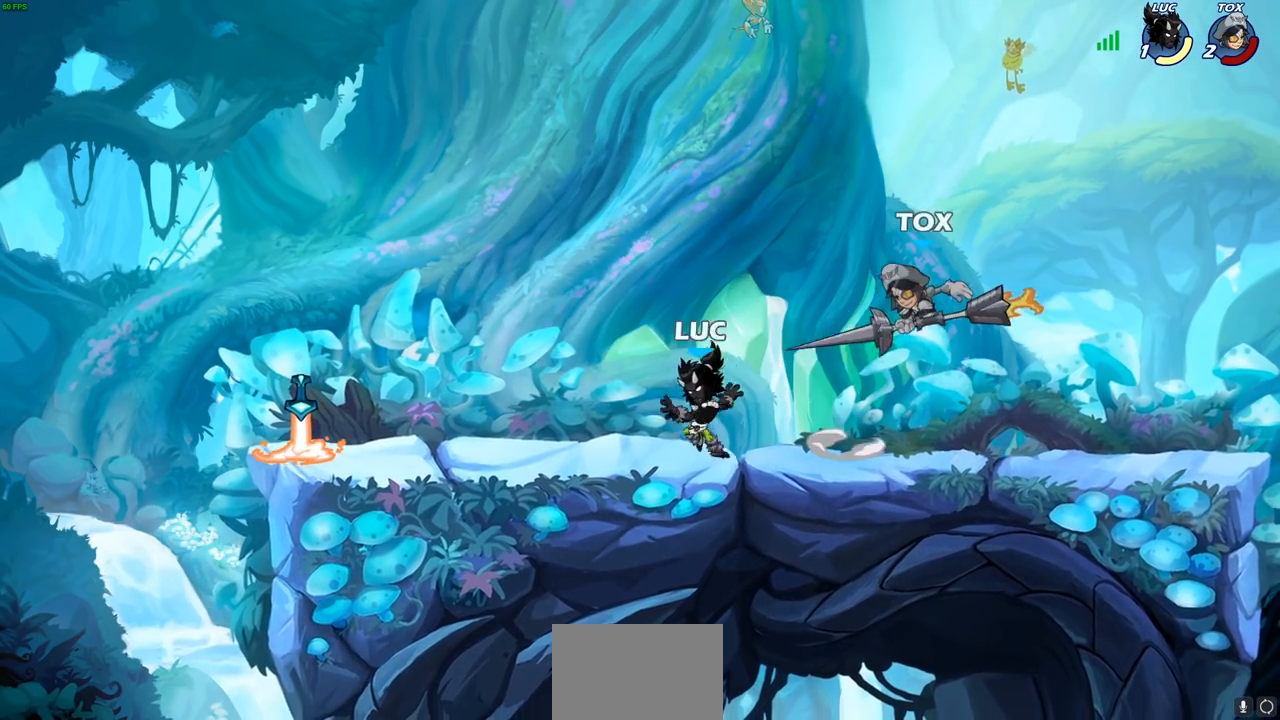
{"buttons": [], "left_stick": "down", "right_stick": "center", "events": [[133, "left_stick", "up"], [150, "CROSS", "down"], [283, "CROSS", "up"], [300, "left_stick", "center"], [400, "left_stick", "down-left"], [500, "left_stick", "down"]]}
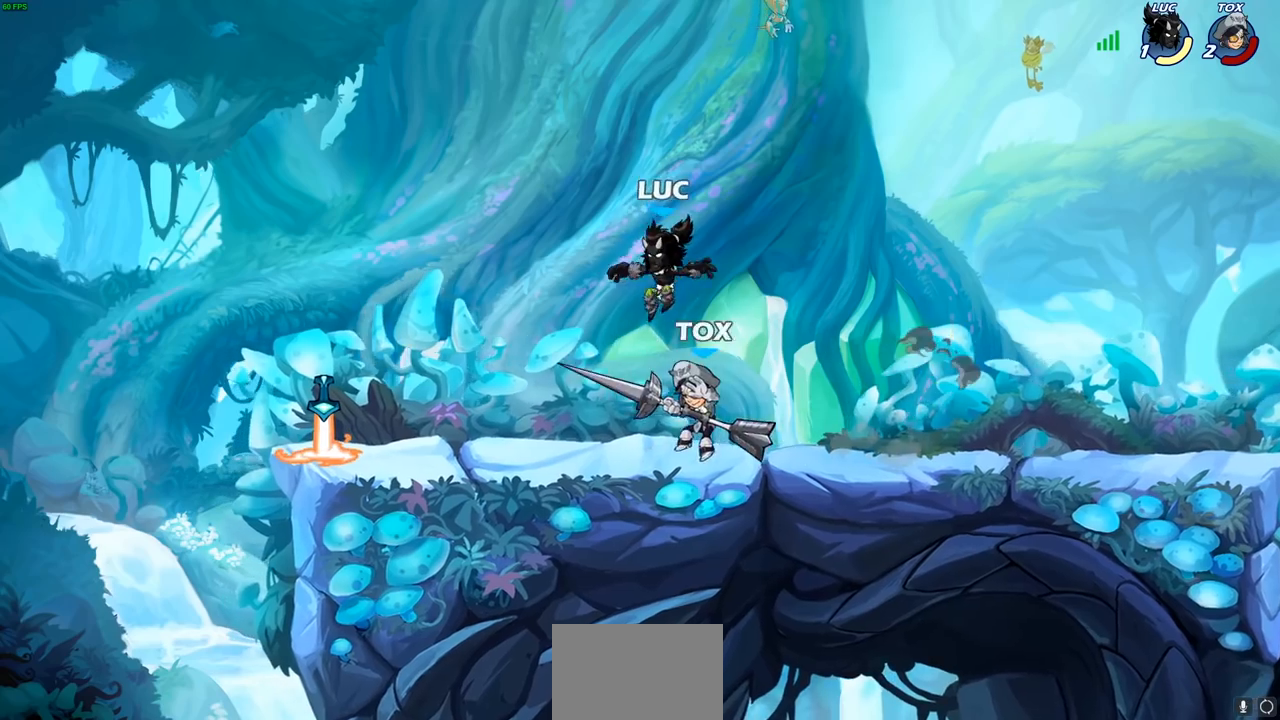
{"buttons": [], "left_stick": "center", "right_stick": "center", "events": [[83, "R1", "down"], [83, "R2", "down"], [100, "CIRCLE", "down"], [150, "left_stick", "center"], [183, "CIRCLE", "up"], [200, "R1", "up"], [200, "R2", "up"]]}
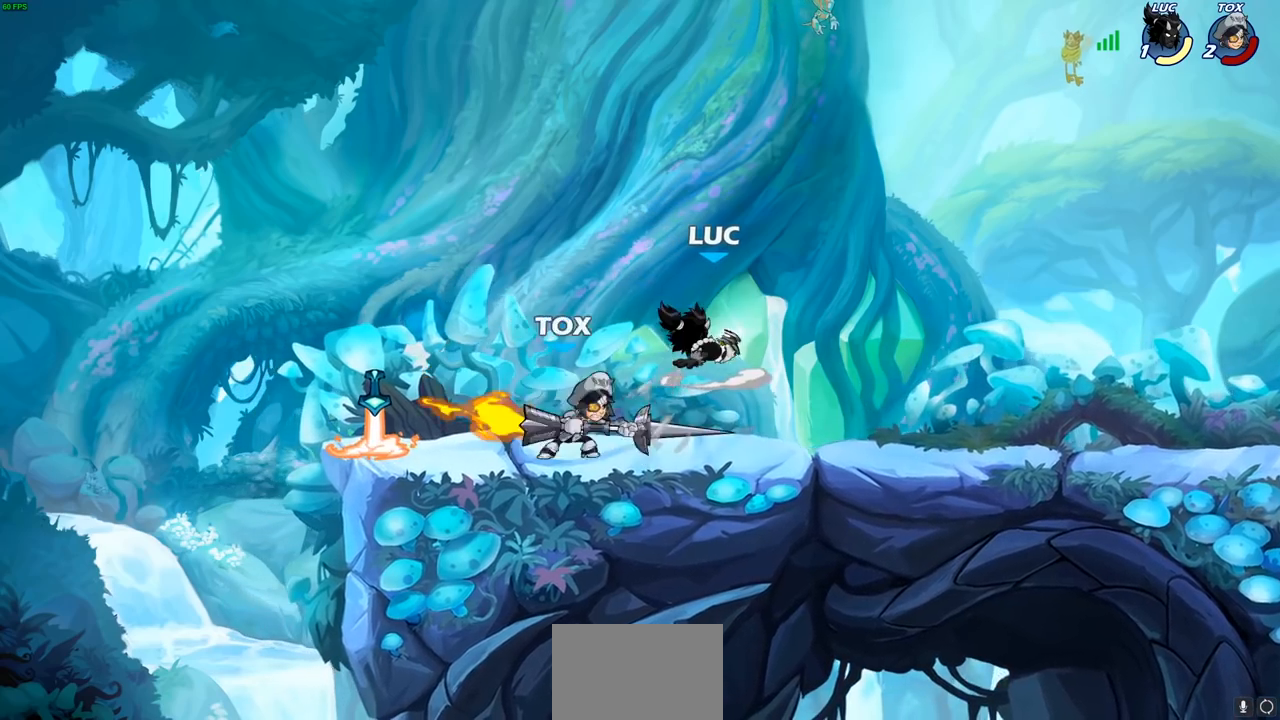
{"buttons": [], "left_stick": "center", "right_stick": "center", "events": [[67, "left_stick", "left"], [133, "left_stick", "center"], [417, "SQUARE", "down"], [500, "SQUARE", "up"]]}
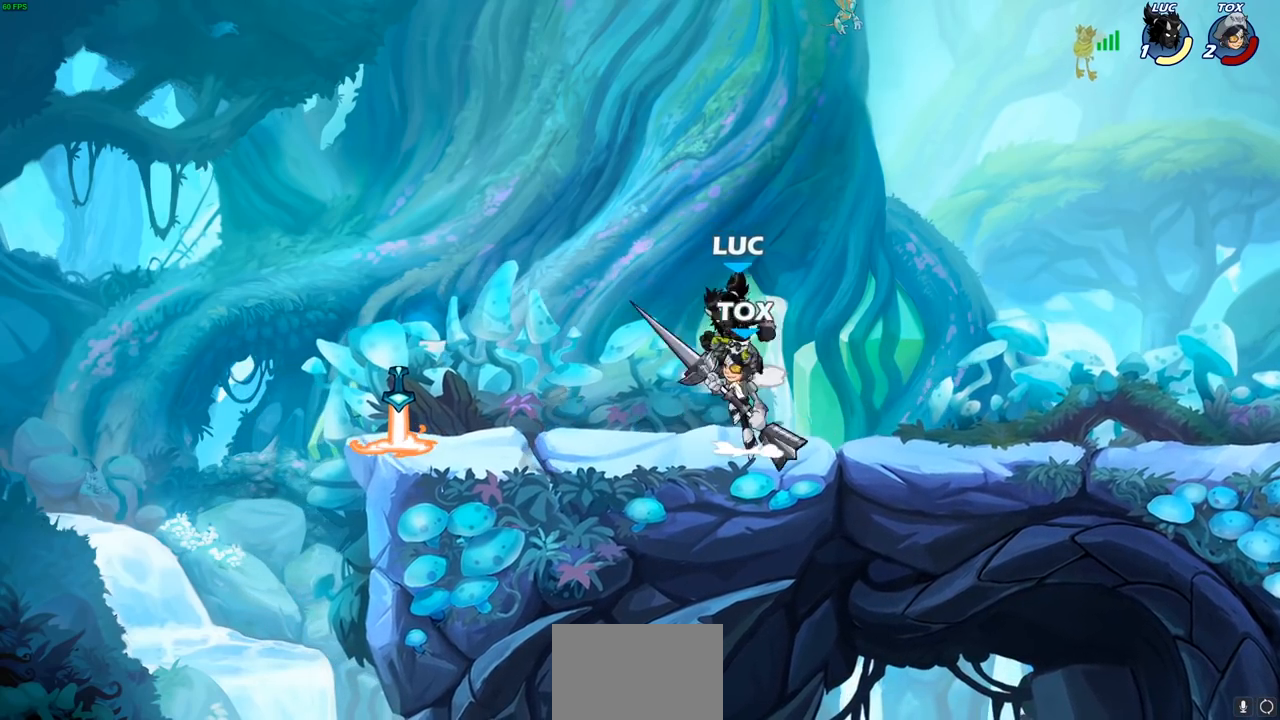
{"buttons": [], "left_stick": "left", "right_stick": "center", "events": [[67, "SQUARE", "down"], [167, "SQUARE", "up"], [233, "SQUARE", "down"], [317, "SQUARE", "up"], [400, "SQUARE", "down"], [483, "SQUARE", "up"], [483, "left_stick", "left"]]}
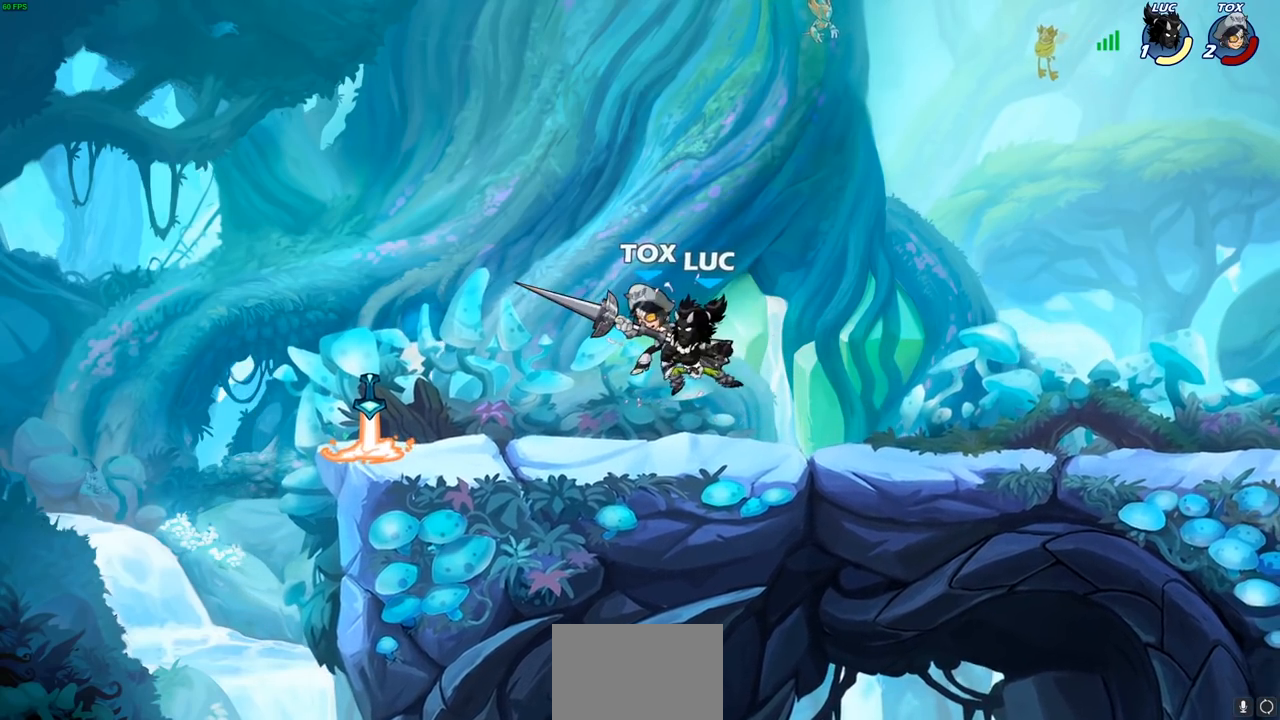
{"buttons": [], "left_stick": "left", "right_stick": "center", "events": []}
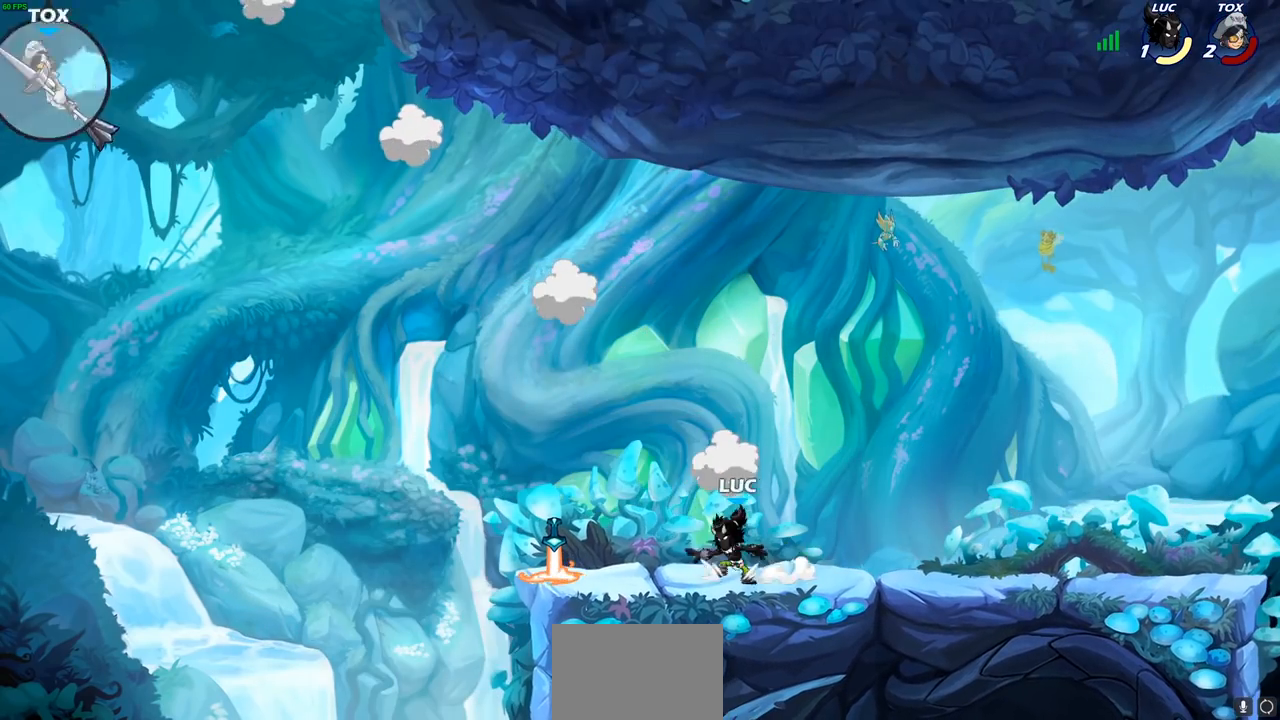
{"buttons": [], "left_stick": "up-right", "right_stick": "center", "events": [[67, "left_stick", "up-left"], [367, "R1", "down"], [367, "left_stick", "up-right"], [400, "CROSS", "down"], [483, "R1", "up"], [500, "CROSS", "up"]]}
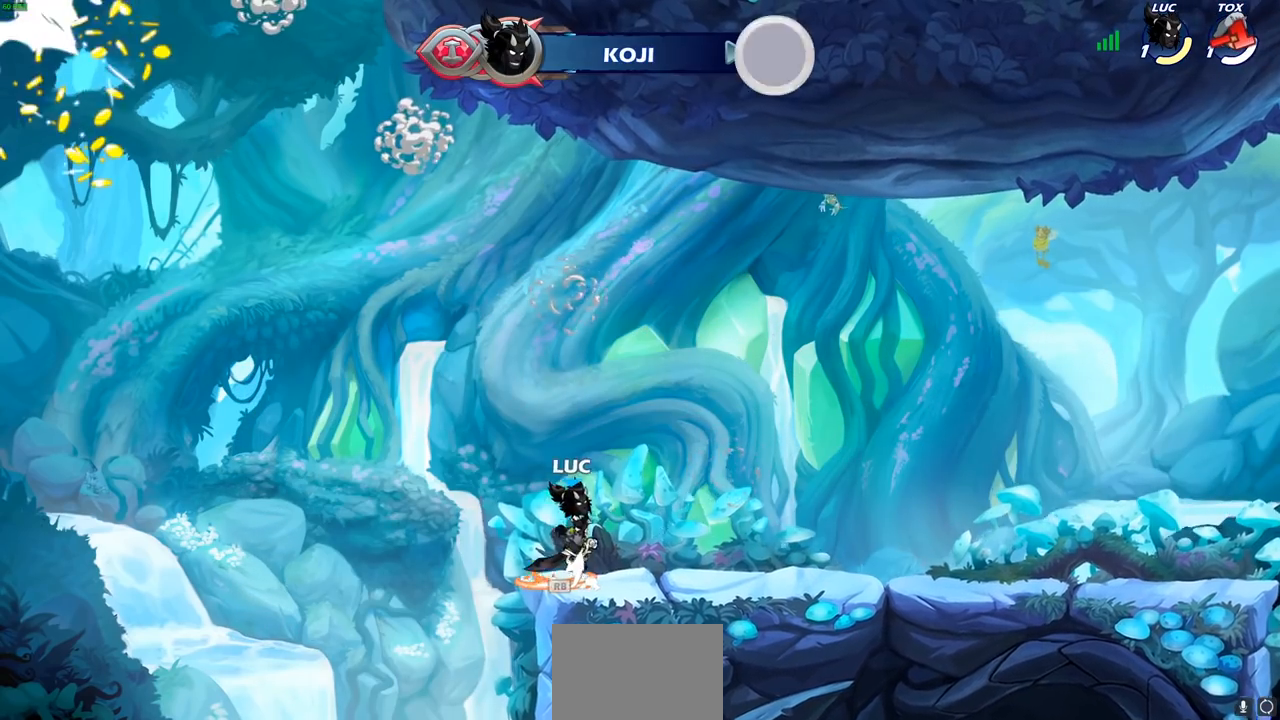
{"buttons": ["CIRCLE", "R2"], "left_stick": "down-left", "right_stick": "center", "events": [[233, "left_stick", "down-right"], [317, "R2", "down"], [350, "CIRCLE", "down"], [350, "left_stick", "down-left"]]}
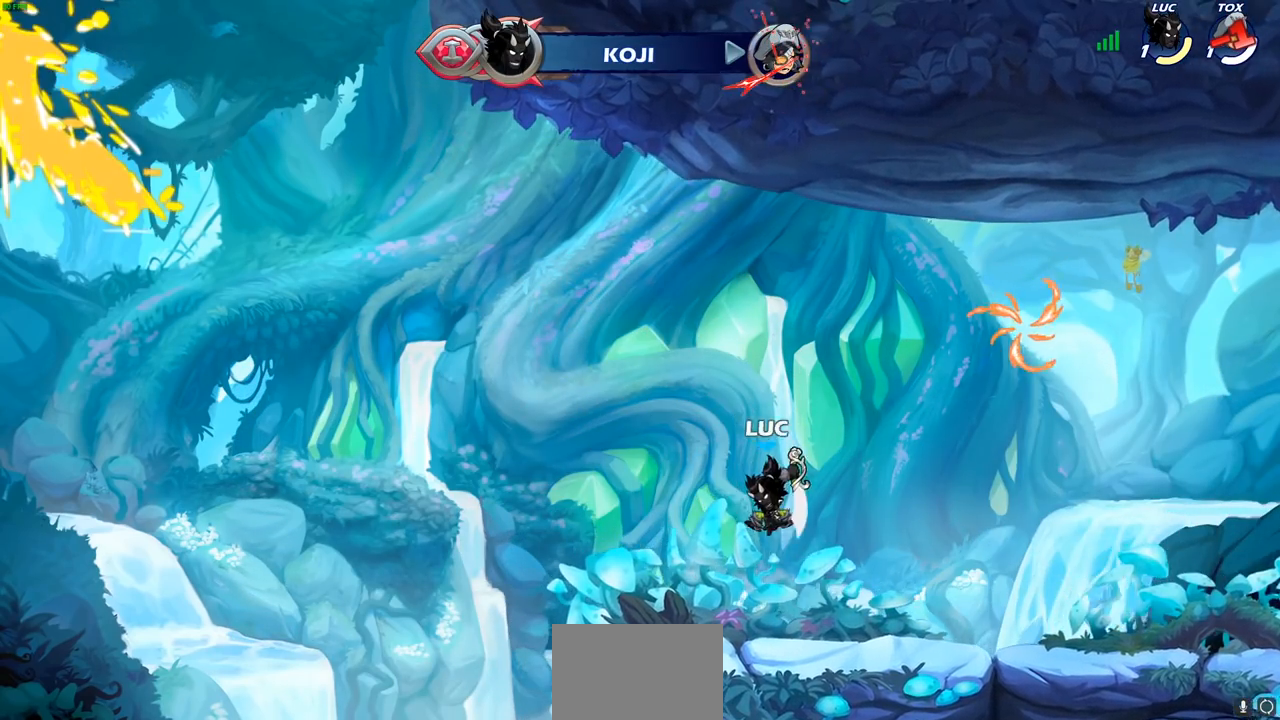
{"buttons": [], "left_stick": "center", "right_stick": "center", "events": [[333, "CIRCLE", "up"], [333, "R2", "up"], [367, "left_stick", "center"]]}